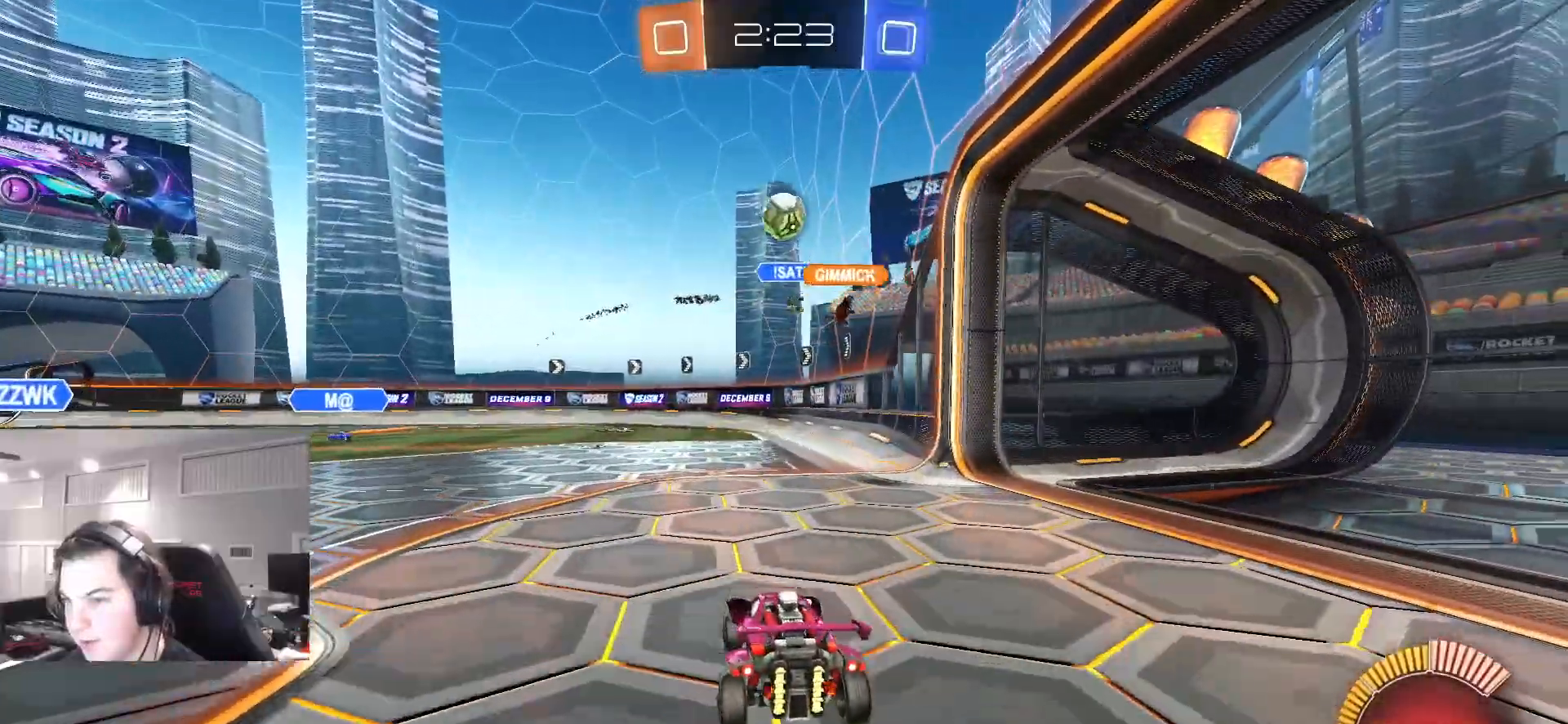
Gameplay with a controller (PlayStation layout); each line is a JSON object with the inputs held at the frame after it. "events" lists button and stick changes between this image and that frame as [ms after this image, input, new state], when the widget could be followed in between.
{"buttons": [], "left_stick": "right", "right_stick": "center", "events": [[83, "R2", "down"], [117, "left_stick", "left"], [217, "R2", "up"], [350, "left_stick", "right"]]}
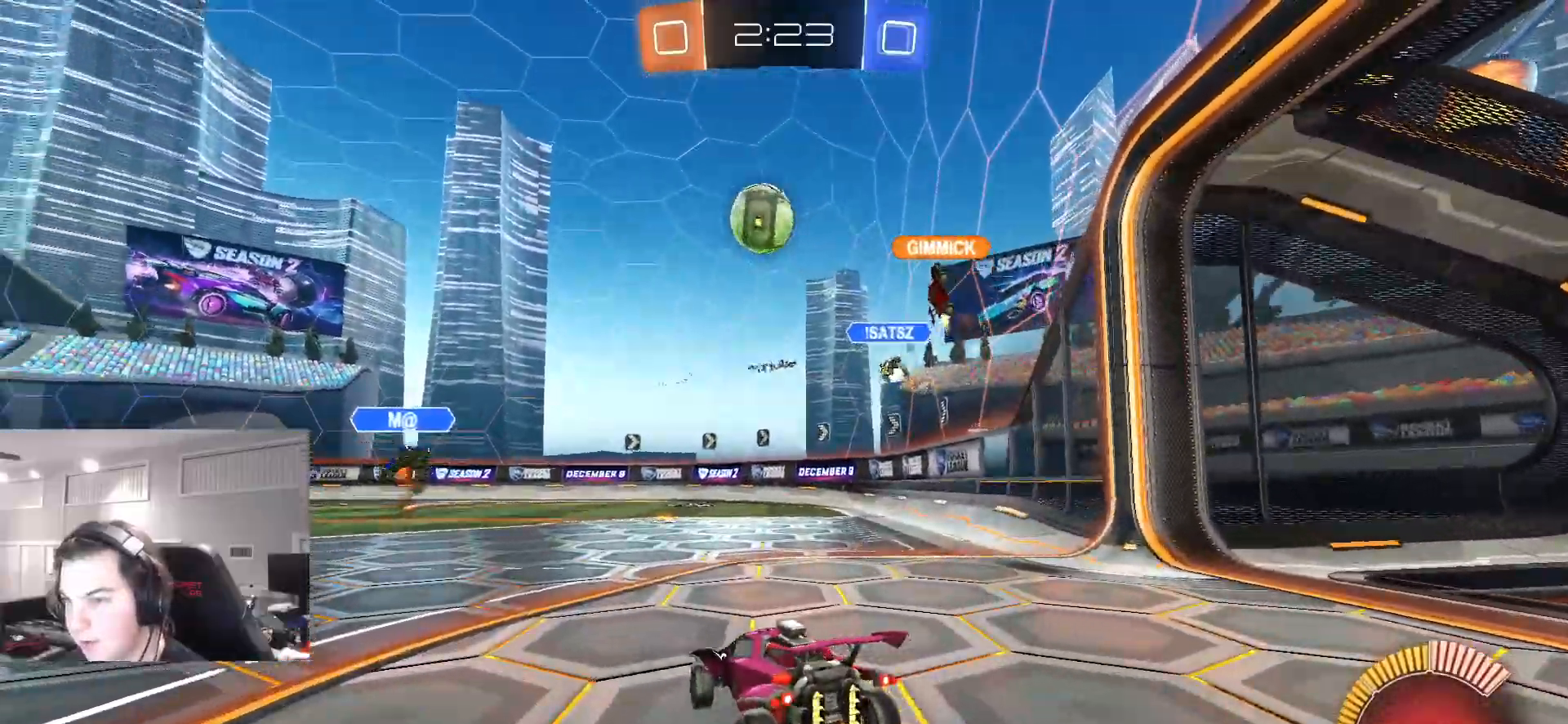
{"buttons": ["L2"], "left_stick": "up-right", "right_stick": "center", "events": [[33, "L2", "down"], [283, "left_stick", "up-right"]]}
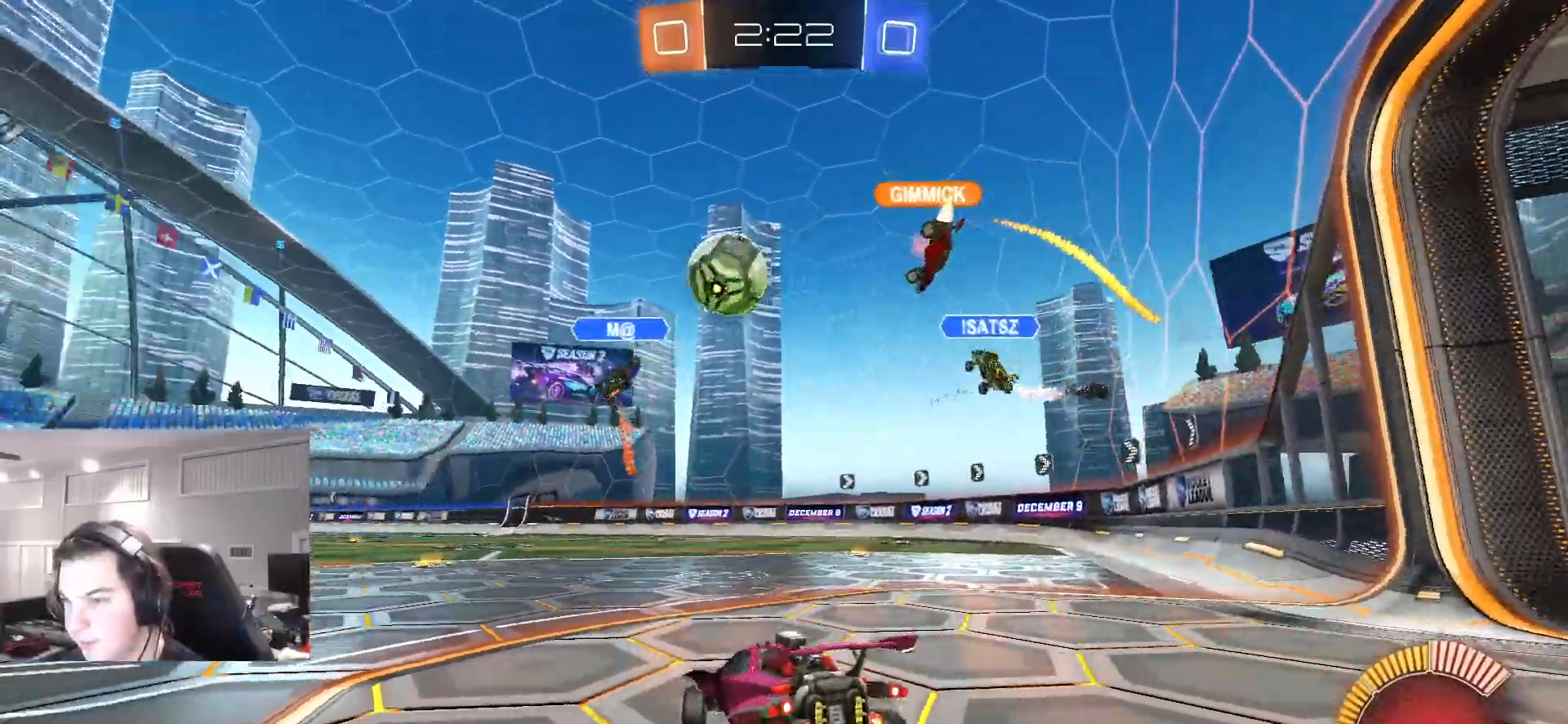
{"buttons": ["R2"], "left_stick": "center", "right_stick": "center", "events": [[300, "R2", "down"], [433, "L2", "up"], [450, "left_stick", "center"]]}
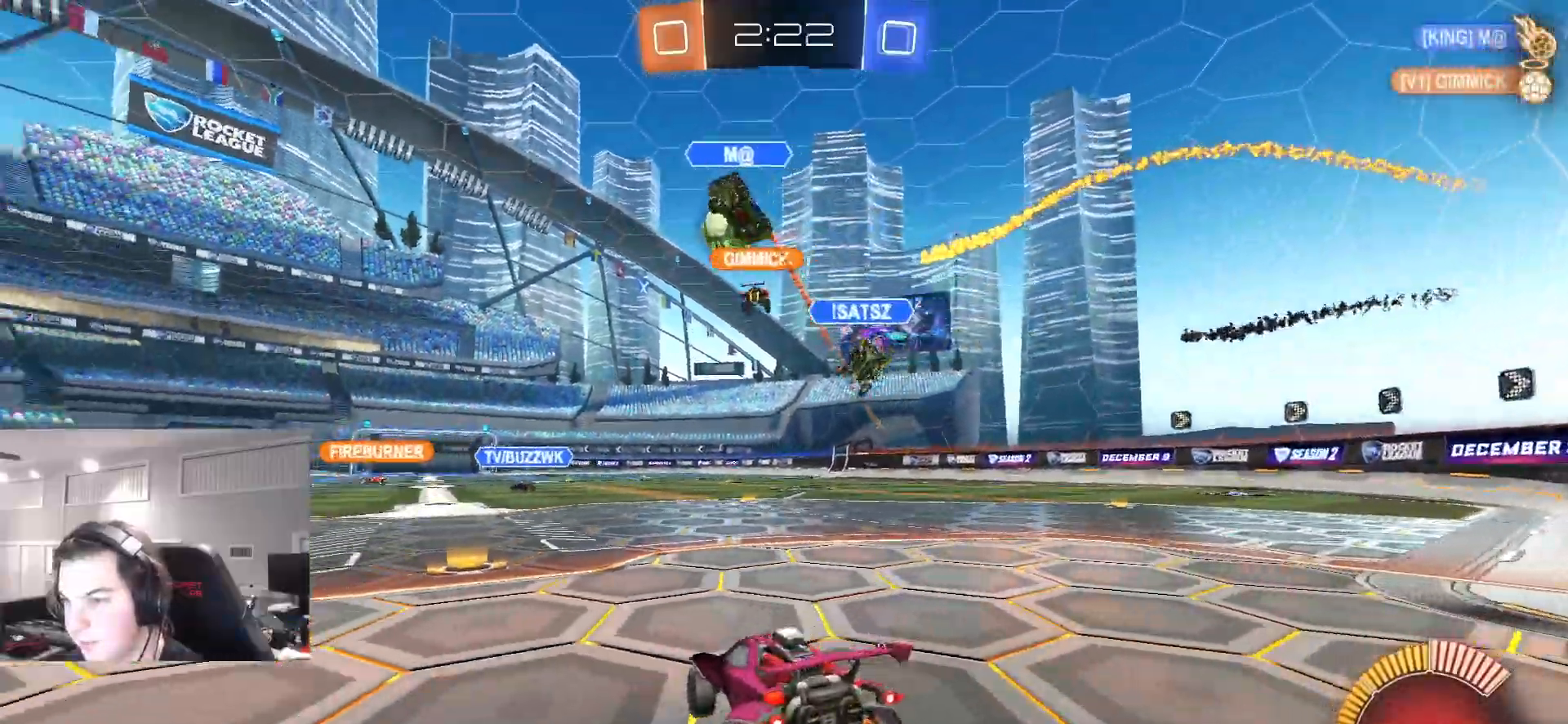
{"buttons": ["CIRCLE", "R2"], "left_stick": "center", "right_stick": "center", "events": [[83, "left_stick", "left"], [217, "CIRCLE", "down"], [267, "left_stick", "center"]]}
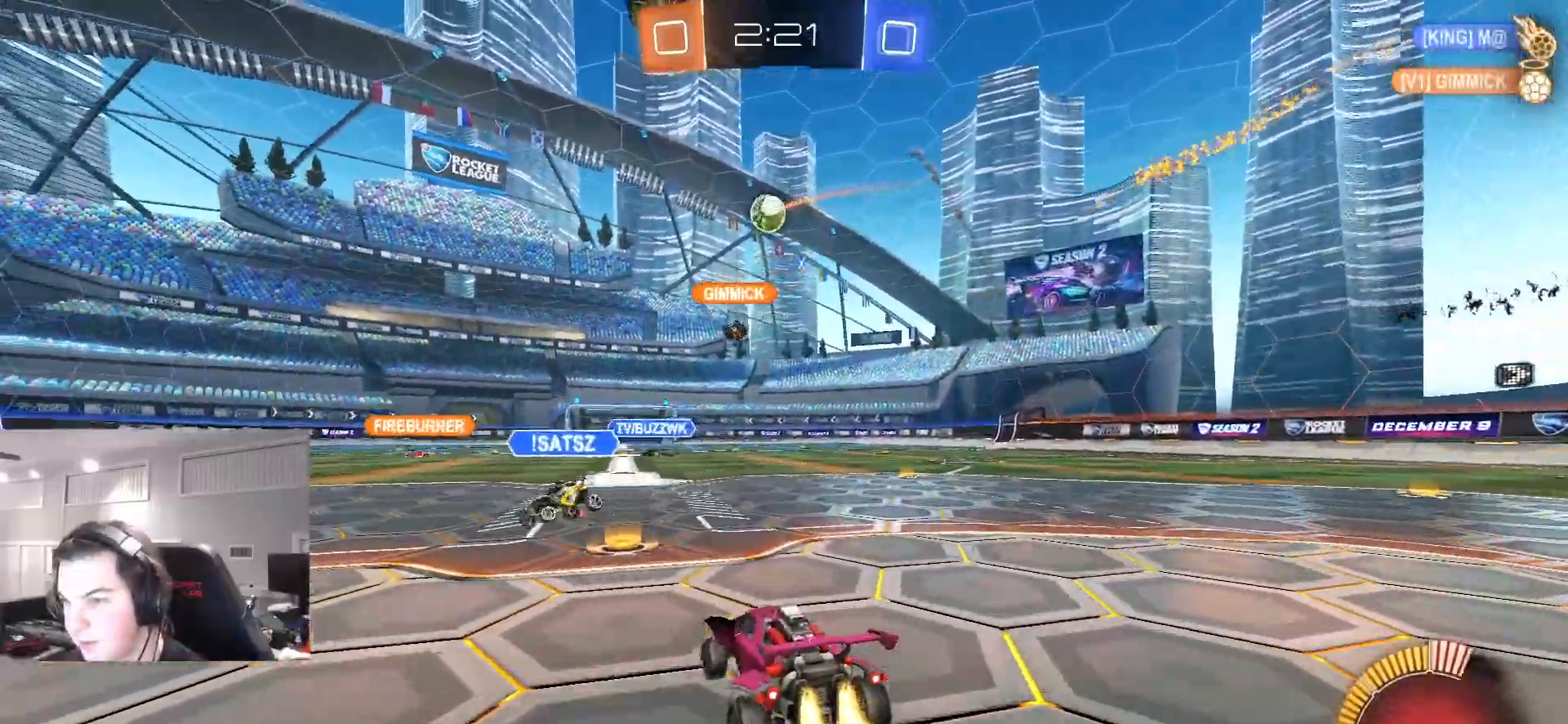
{"buttons": ["CROSS", "CIRCLE", "TRIANGLE", "L1", "R2"], "left_stick": "down", "right_stick": "center", "events": [[150, "left_stick", "right"], [233, "CROSS", "down"], [300, "L1", "down"], [317, "CROSS", "up"], [317, "left_stick", "up"], [367, "CROSS", "down"], [383, "TRIANGLE", "down"], [417, "left_stick", "down"]]}
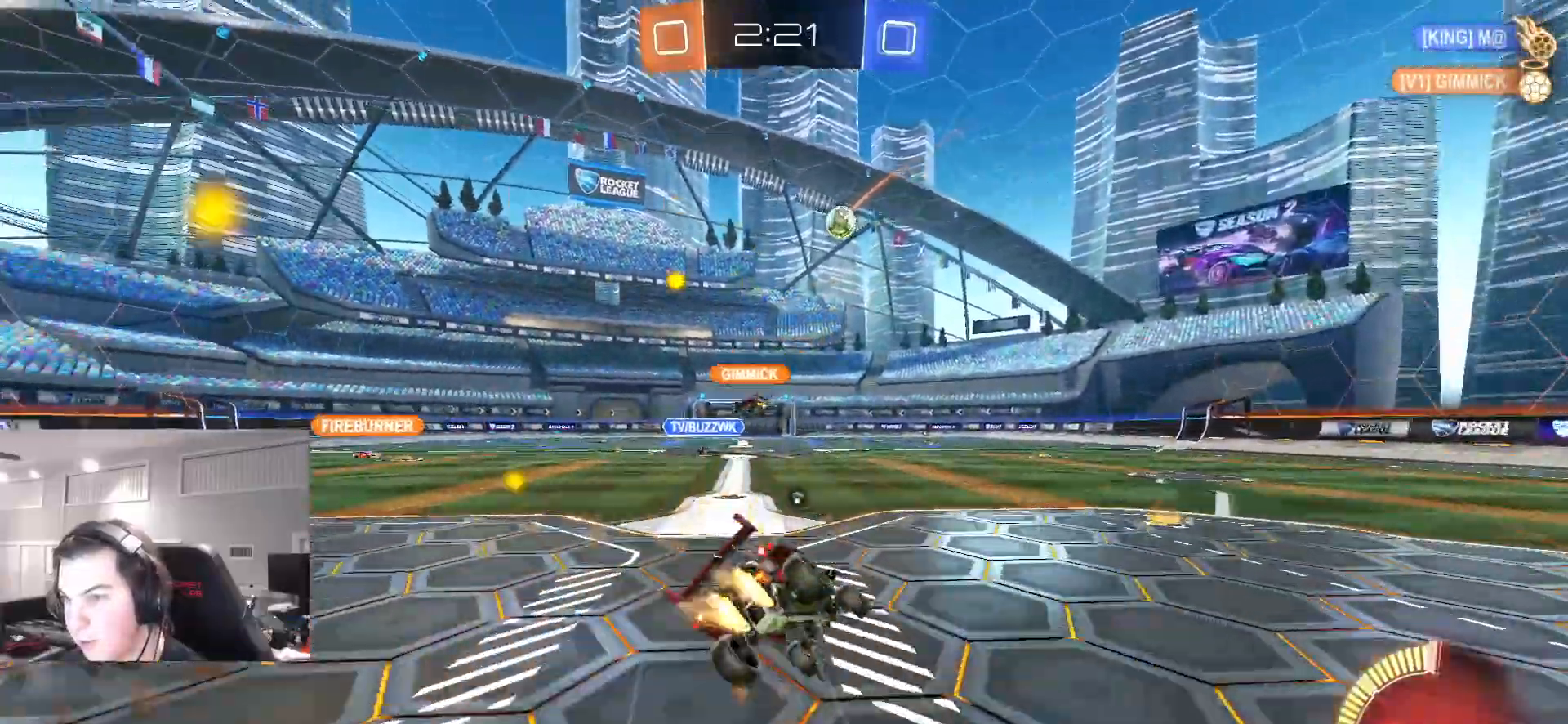
{"buttons": ["L1"], "left_stick": "down-left", "right_stick": "center", "events": [[17, "CROSS", "up"], [50, "TRIANGLE", "up"], [117, "TRIANGLE", "down"], [133, "left_stick", "down-left"], [283, "TRIANGLE", "up"], [367, "CIRCLE", "up"], [500, "R2", "up"]]}
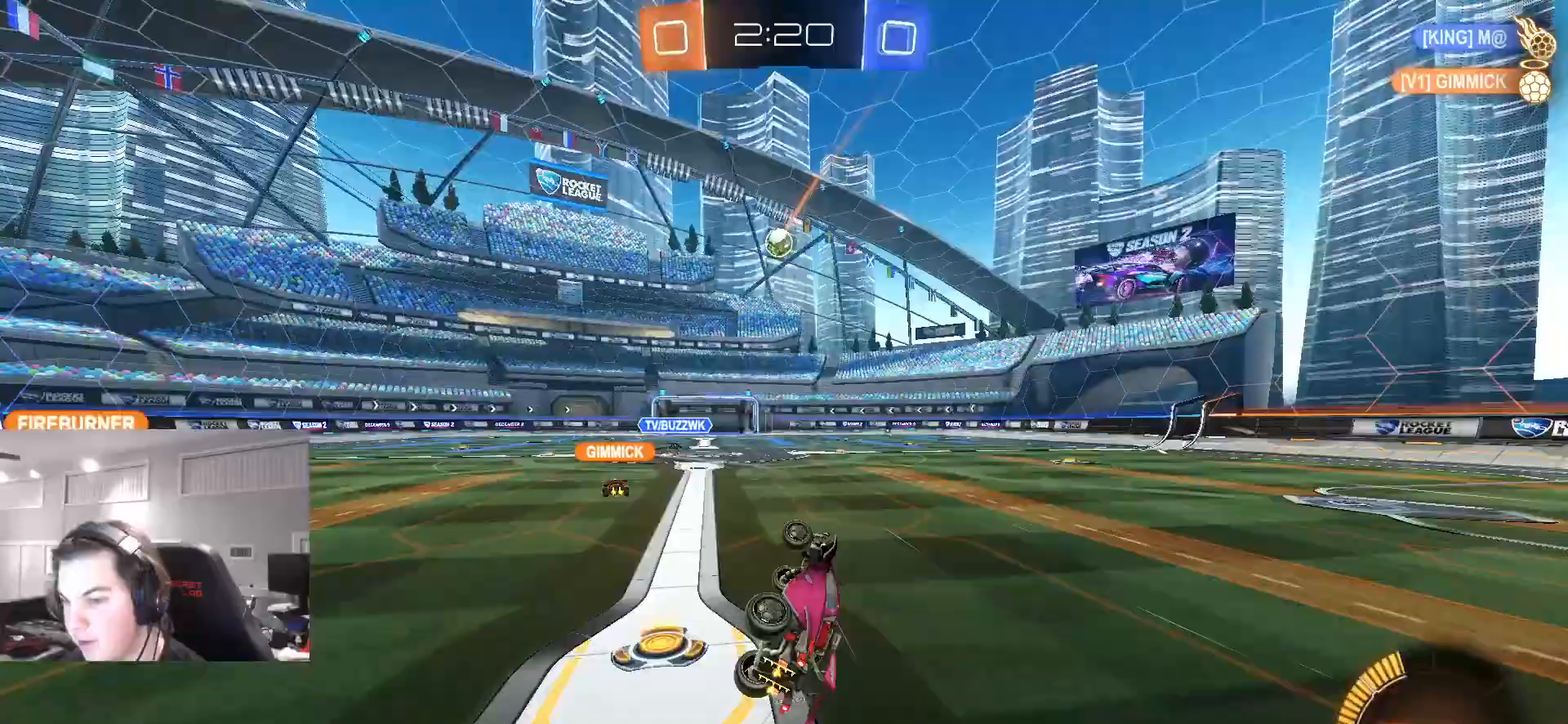
{"buttons": [], "left_stick": "right", "right_stick": "center", "events": [[33, "left_stick", "left"], [117, "L1", "up"], [150, "left_stick", "center"], [383, "left_stick", "right"]]}
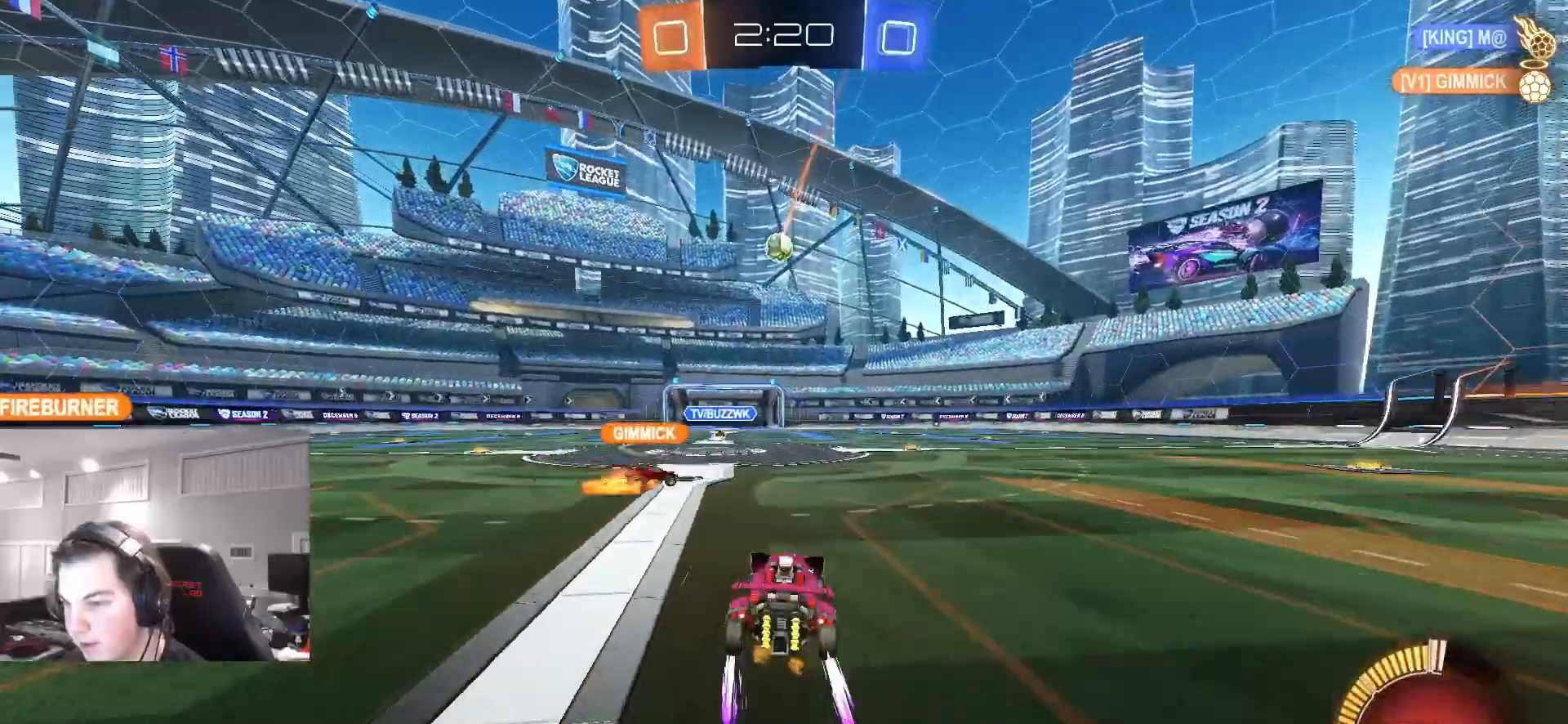
{"buttons": [], "left_stick": "center", "right_stick": "center", "events": [[17, "R2", "down"], [267, "left_stick", "left"], [433, "R2", "up"], [433, "left_stick", "center"]]}
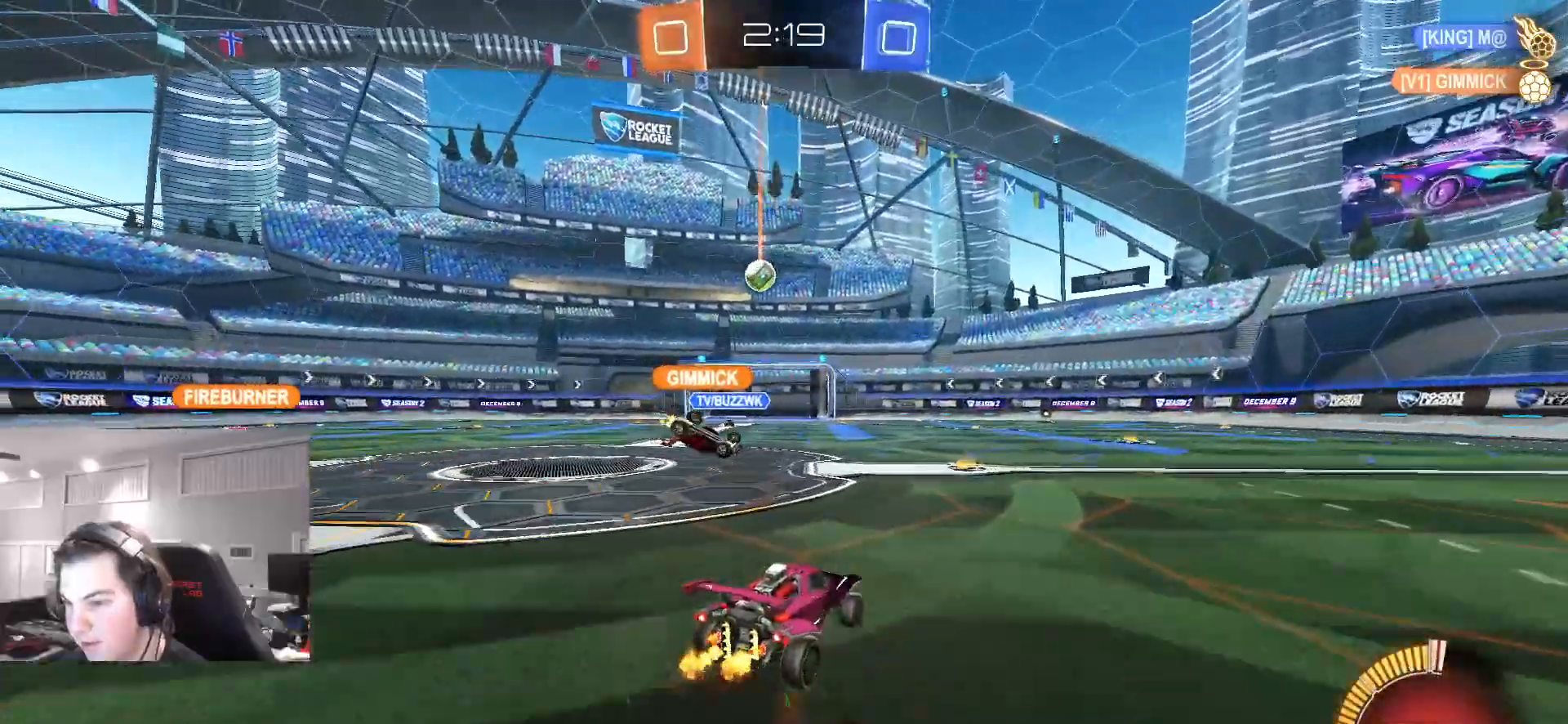
{"buttons": ["L2"], "left_stick": "up-right", "right_stick": "center", "events": [[350, "left_stick", "up-right"], [450, "L2", "down"]]}
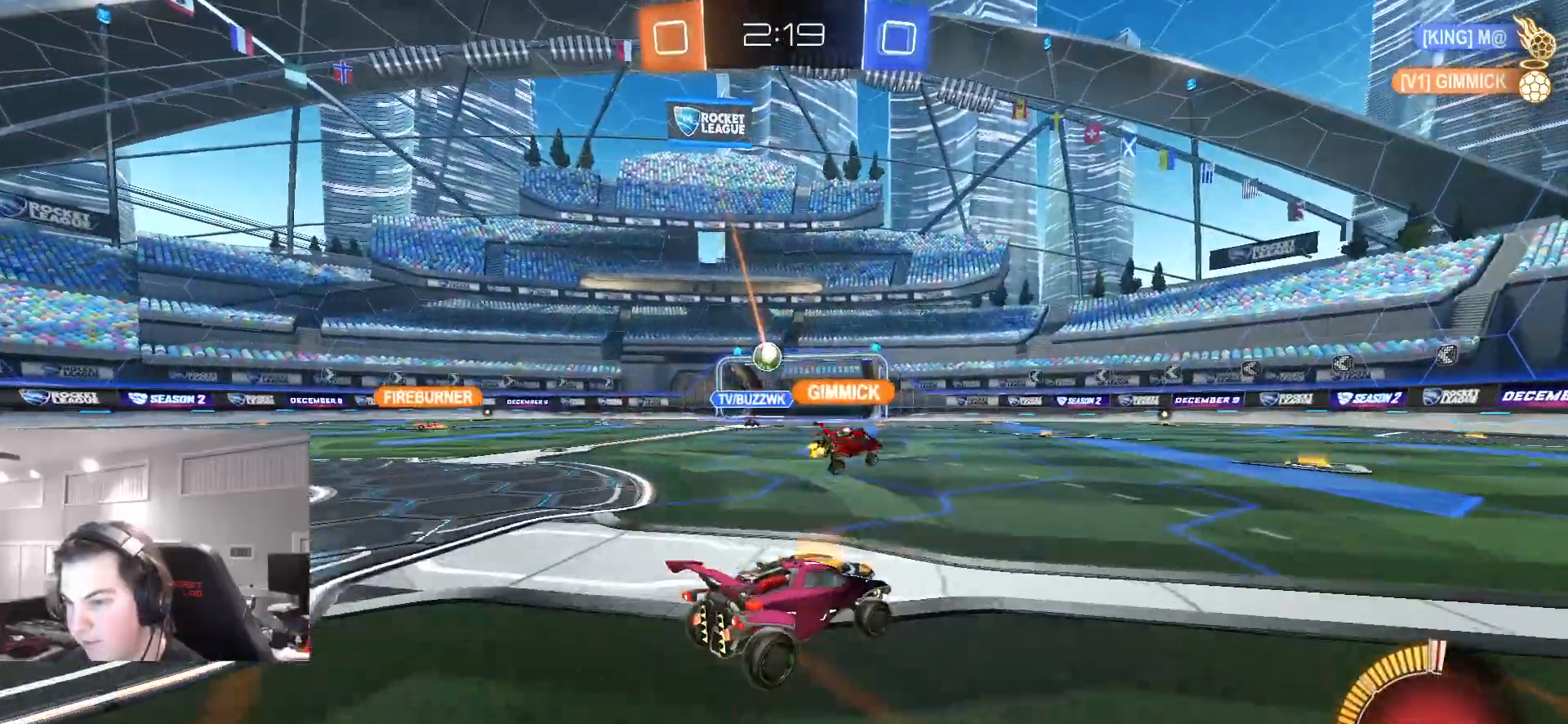
{"buttons": ["R2"], "left_stick": "center", "right_stick": "center", "events": [[83, "left_stick", "center"], [117, "L2", "up"], [267, "R2", "down"]]}
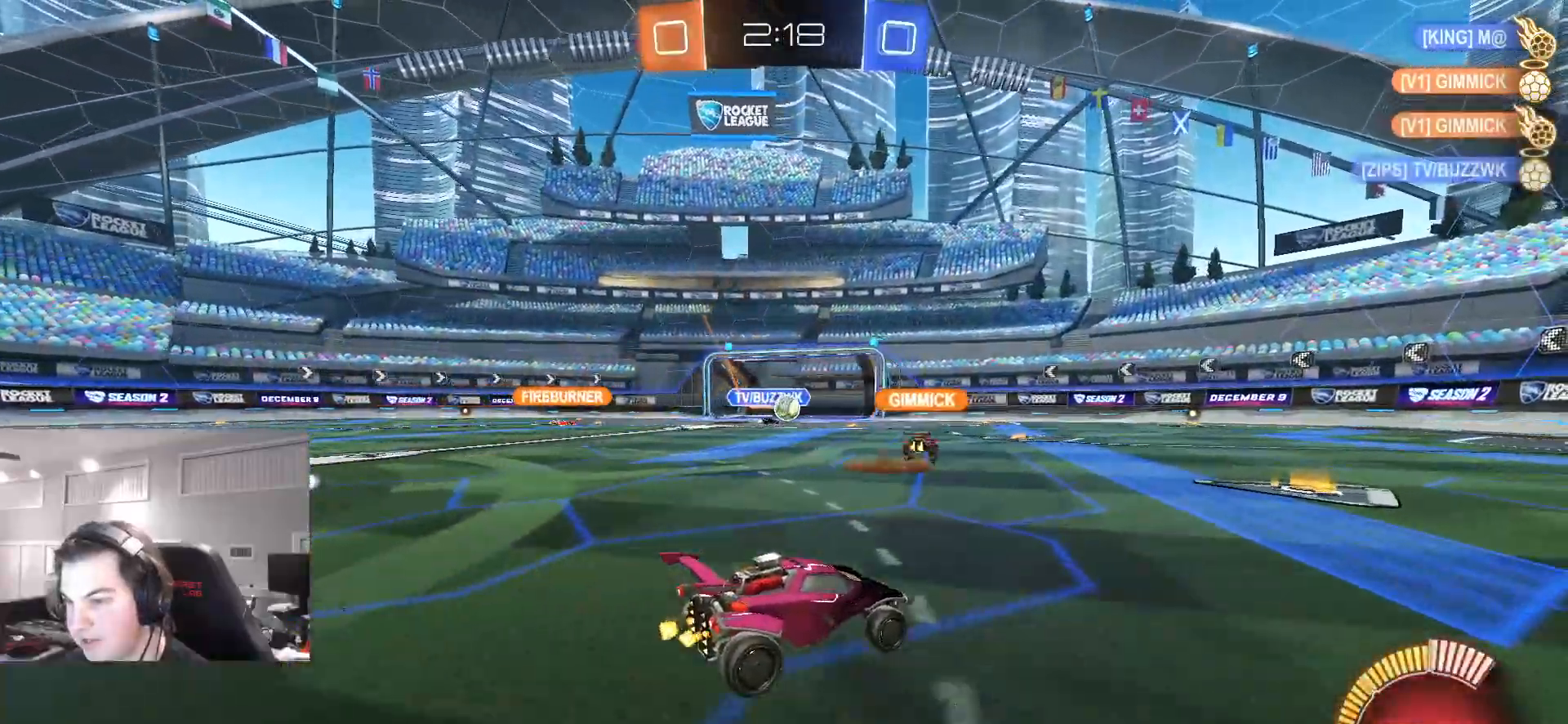
{"buttons": ["R2"], "left_stick": "right", "right_stick": "center", "events": [[17, "left_stick", "left"], [200, "left_stick", "center"], [283, "left_stick", "right"]]}
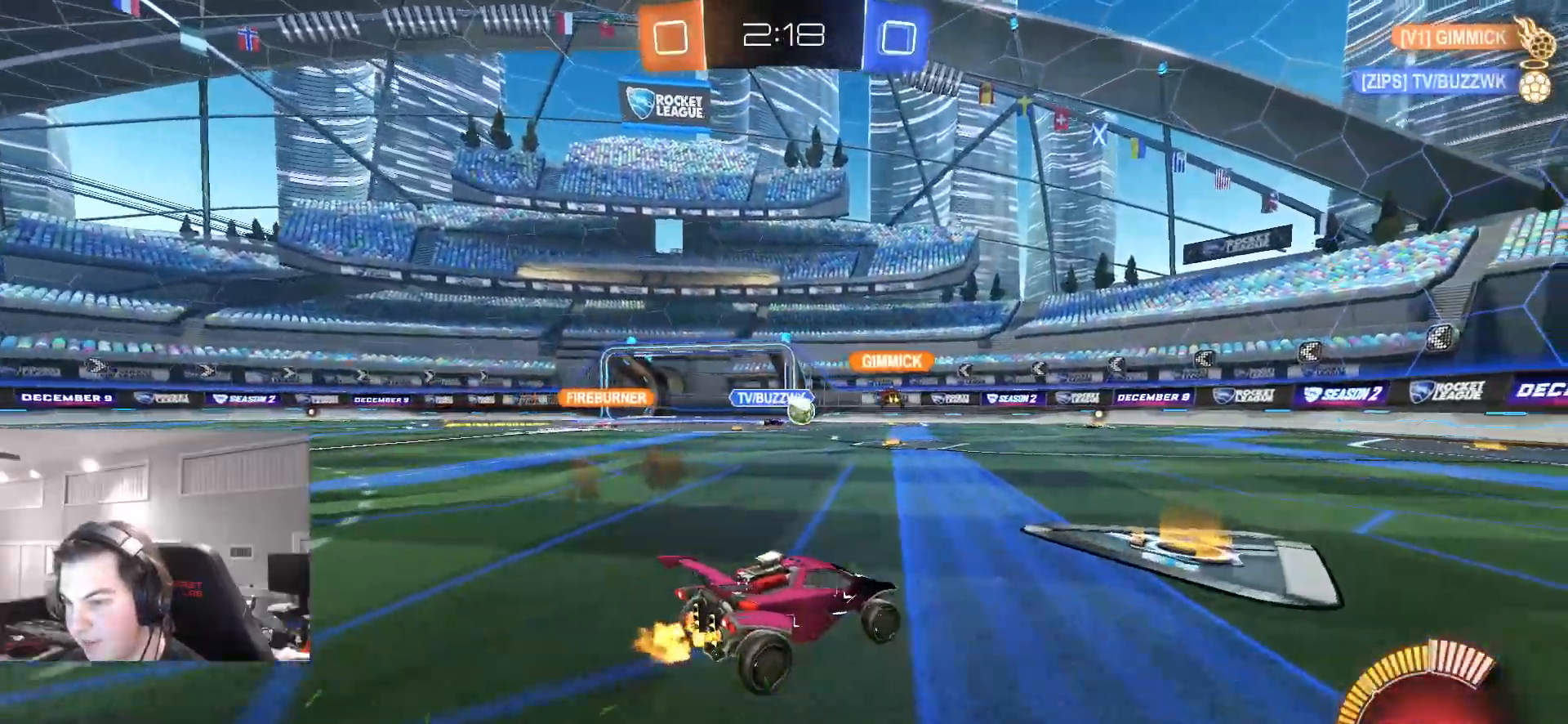
{"buttons": ["R2"], "left_stick": "up-right", "right_stick": "center", "events": [[117, "left_stick", "center"], [383, "left_stick", "up-right"]]}
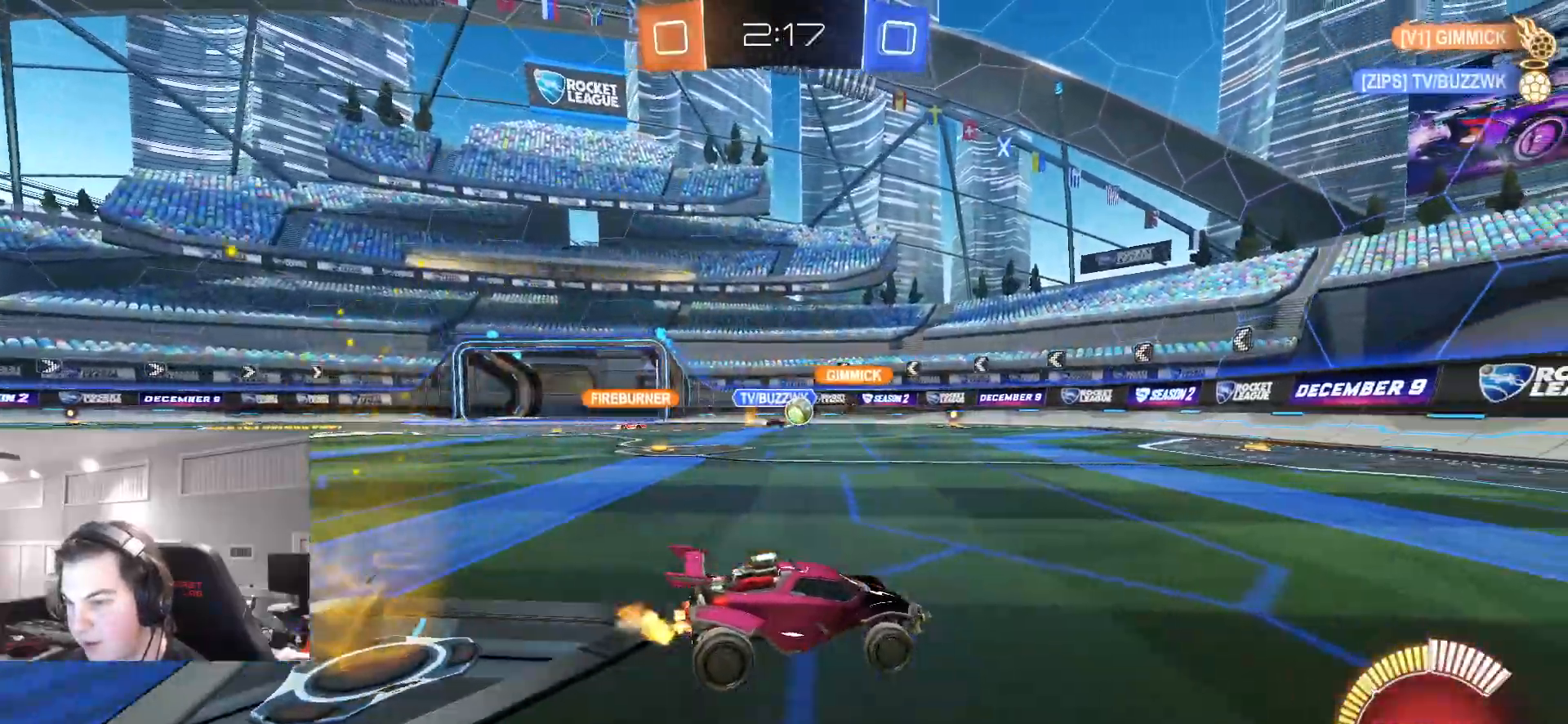
{"buttons": ["R2"], "left_stick": "center", "right_stick": "center", "events": [[33, "left_stick", "center"], [50, "CIRCLE", "down"], [433, "CIRCLE", "up"]]}
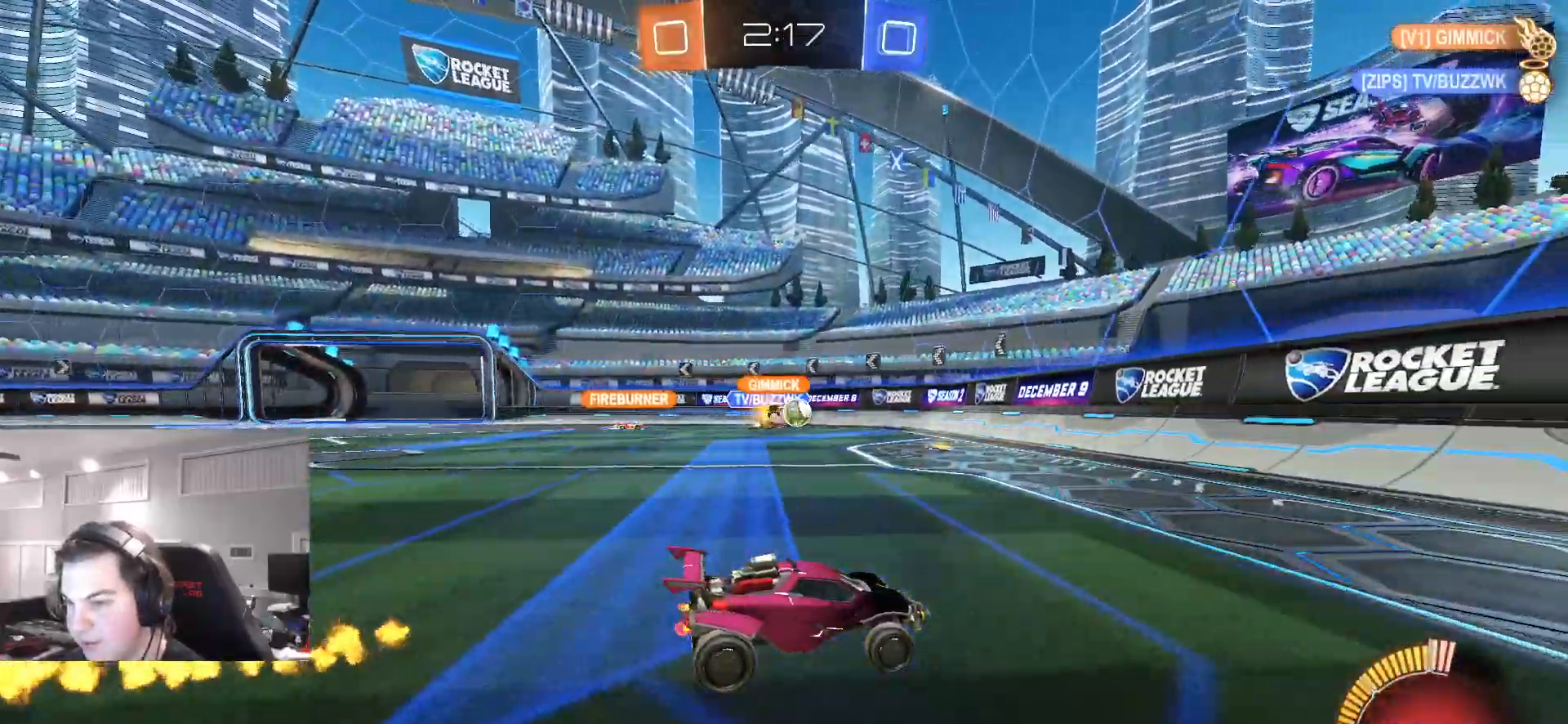
{"buttons": ["CIRCLE", "R2"], "left_stick": "up-right", "right_stick": "center", "events": [[183, "left_stick", "left"], [333, "left_stick", "center"], [500, "CIRCLE", "down"], [500, "left_stick", "up-right"]]}
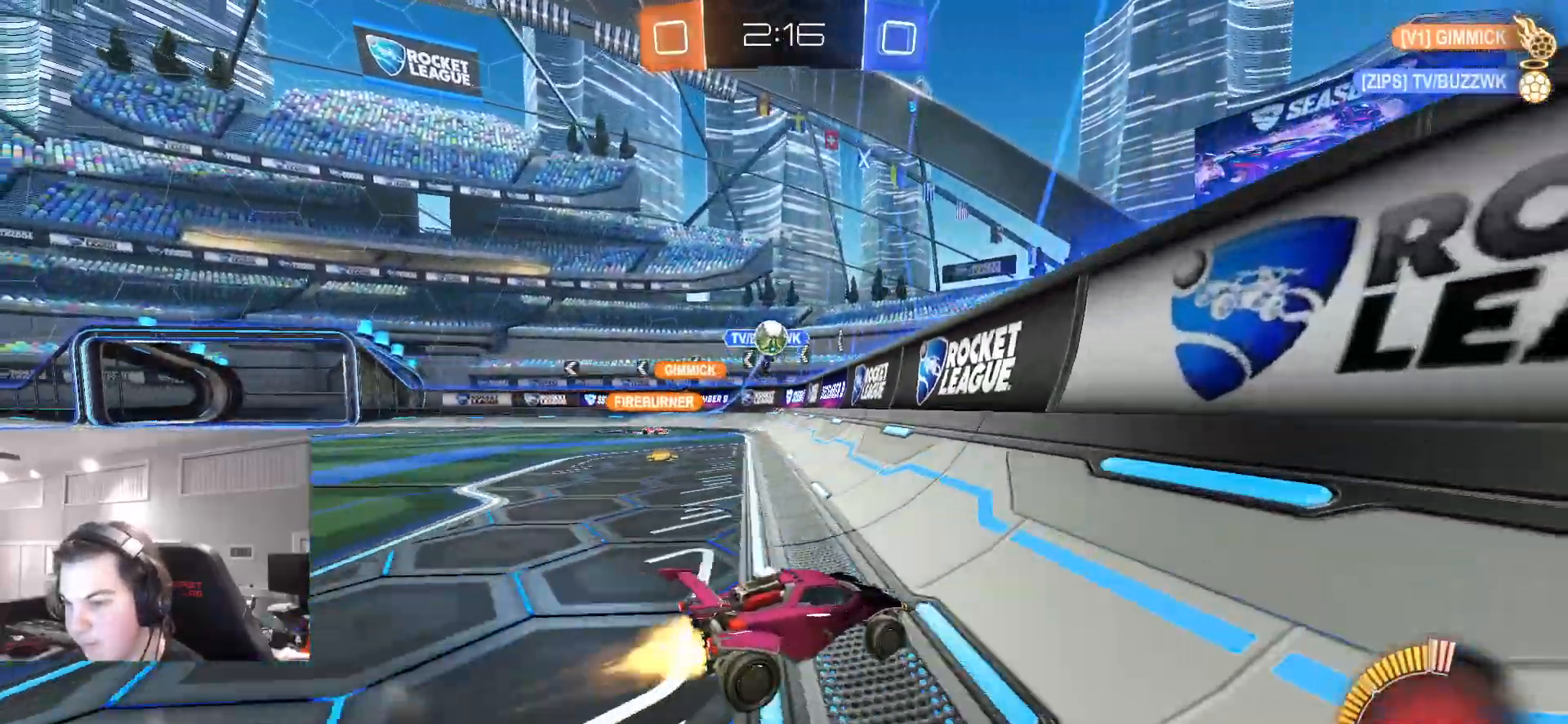
{"buttons": ["CIRCLE", "R2"], "left_stick": "left", "right_stick": "center", "events": [[167, "left_stick", "center"], [317, "left_stick", "left"]]}
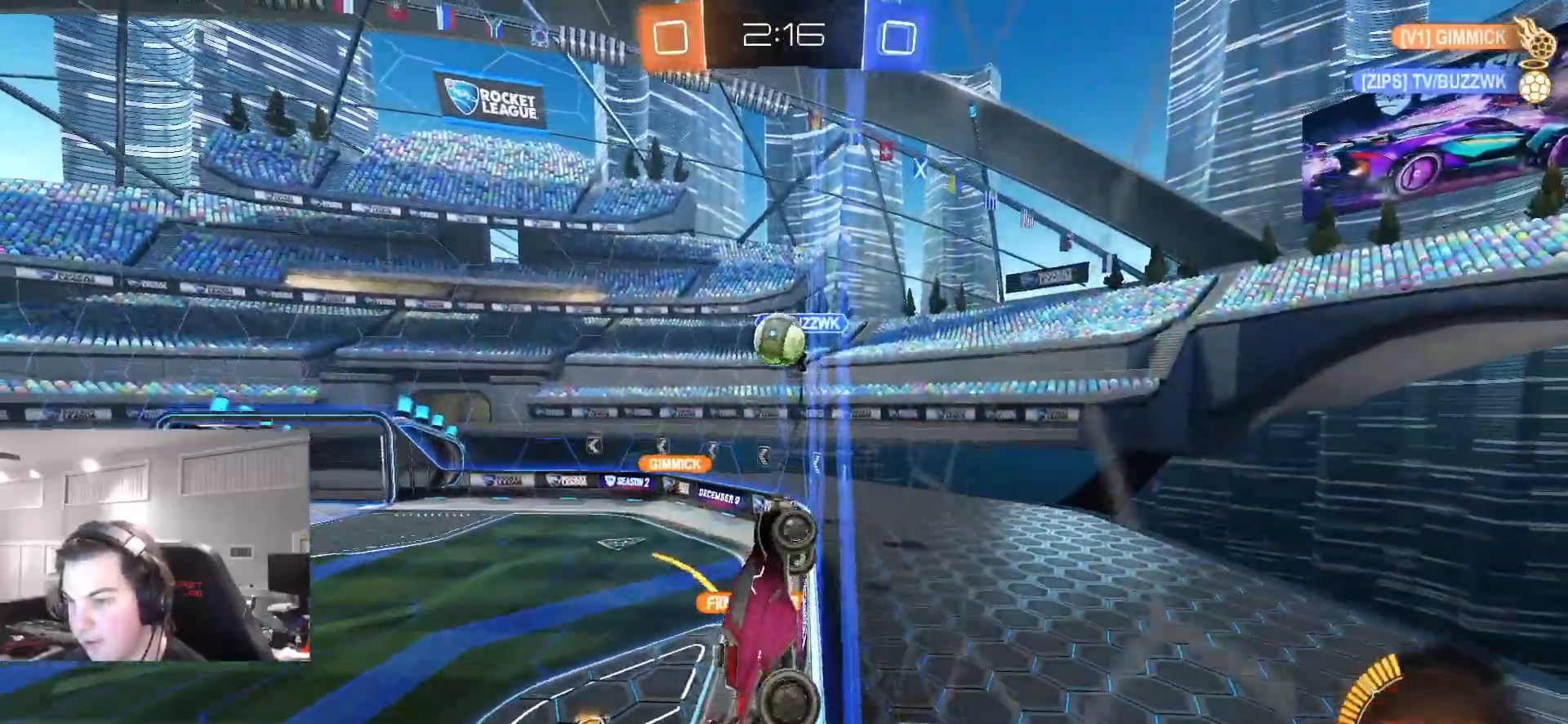
{"buttons": ["CROSS", "L1", "R2"], "left_stick": "up", "right_stick": "center", "events": [[17, "CROSS", "down"], [50, "L1", "down"], [100, "left_stick", "right"], [217, "CIRCLE", "up"], [217, "CROSS", "up"], [217, "left_stick", "up-right"], [317, "left_stick", "up"], [467, "CROSS", "down"]]}
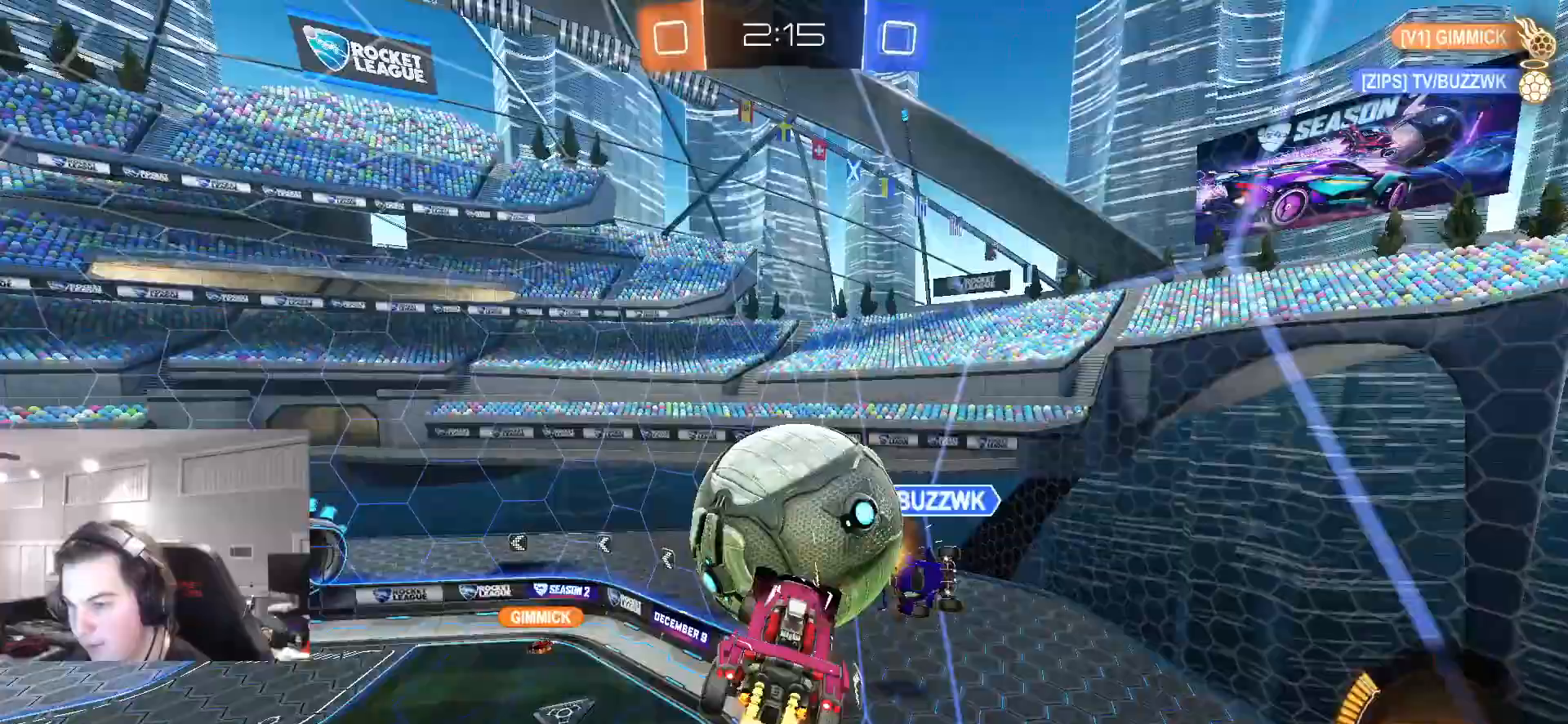
{"buttons": ["CIRCLE", "L1", "R2"], "left_stick": "down-right", "right_stick": "center", "events": [[50, "L3", "down"], [100, "left_stick", "down-right"], [133, "CROSS", "up"], [183, "L3", "up"], [200, "left_stick", "right"], [217, "CIRCLE", "down"], [333, "left_stick", "down-right"]]}
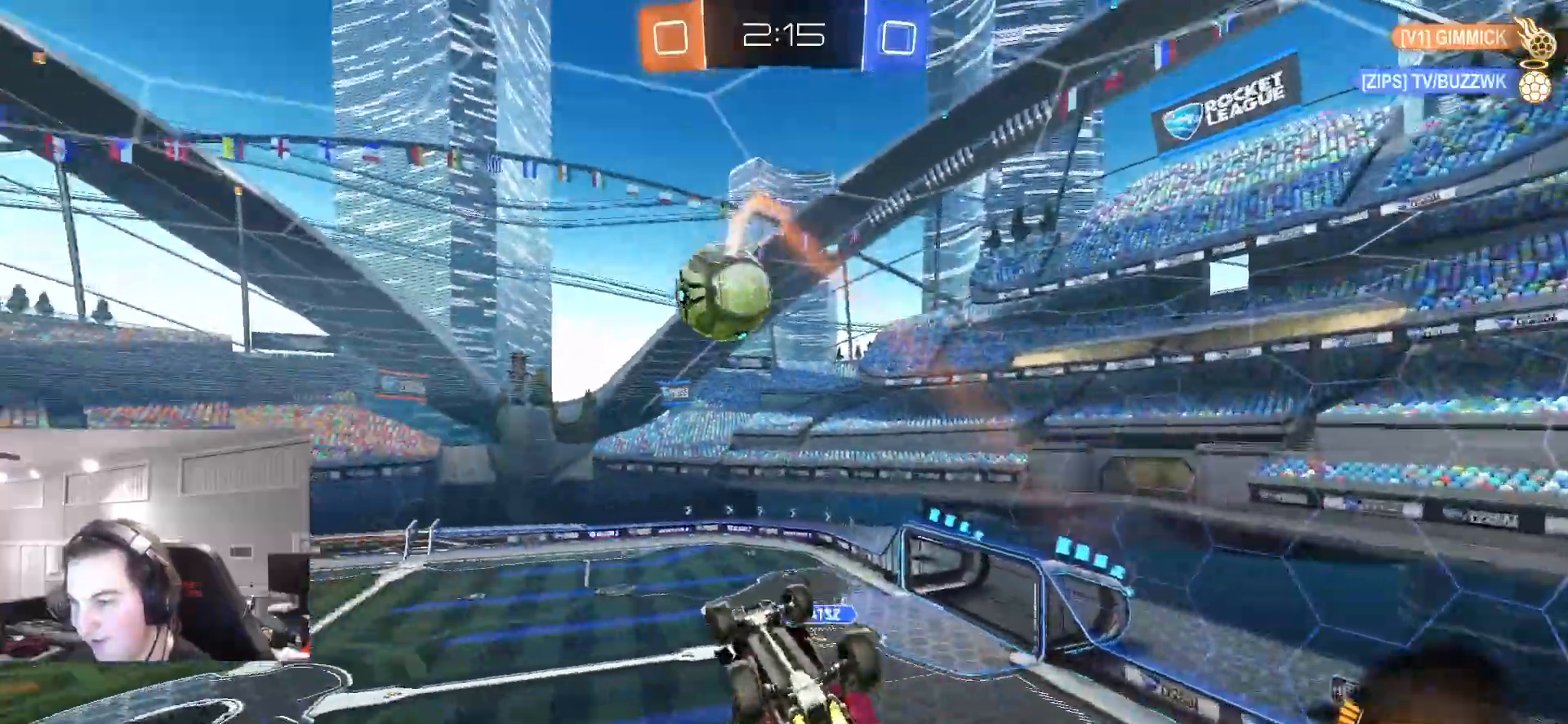
{"buttons": ["CIRCLE", "L1", "R2"], "left_stick": "up-right", "right_stick": "center", "events": [[183, "left_stick", "down"], [200, "CIRCLE", "up"], [200, "L1", "up"], [350, "L1", "down"], [383, "left_stick", "right"], [450, "left_stick", "up-right"], [483, "CIRCLE", "down"]]}
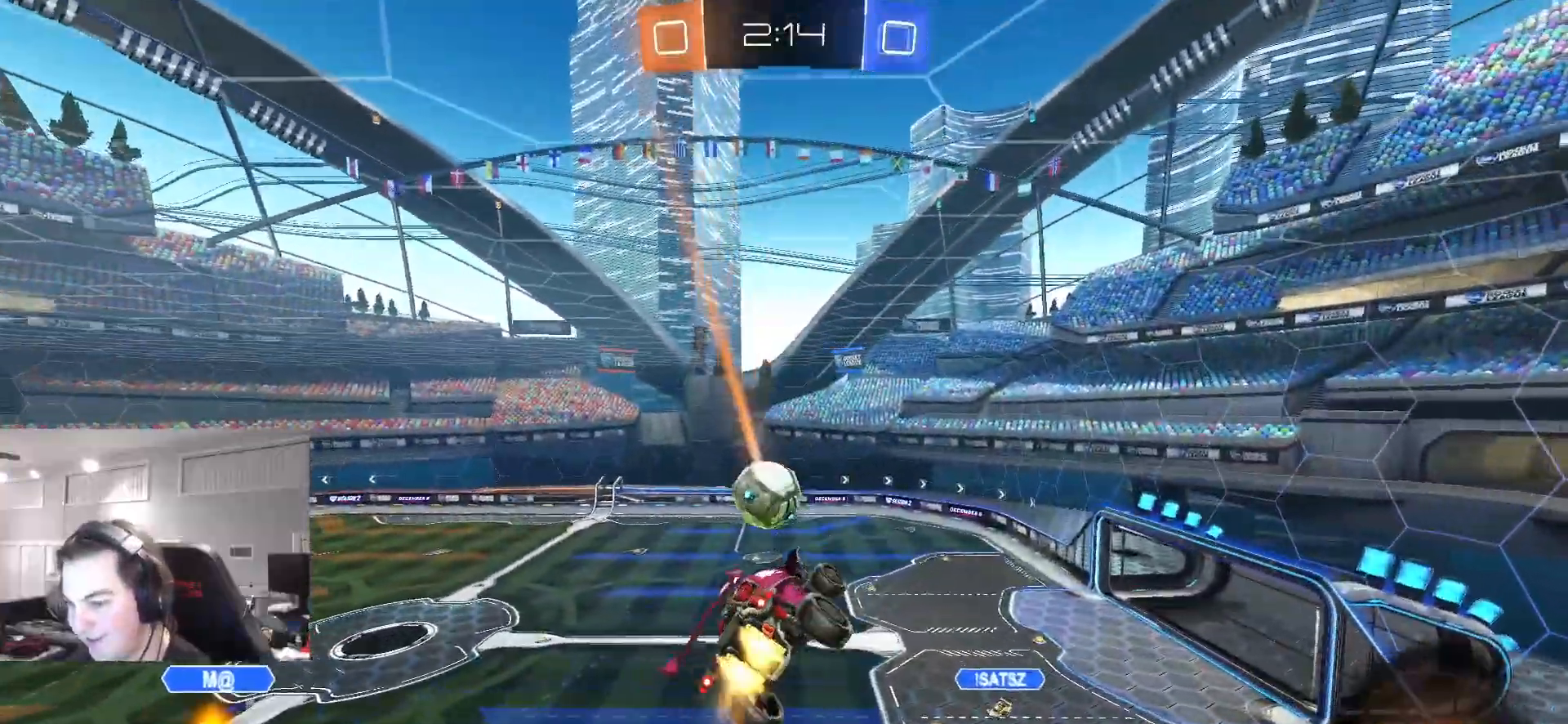
{"buttons": ["L1", "R2"], "left_stick": "right", "right_stick": "center", "events": [[200, "left_stick", "down-right"], [250, "CIRCLE", "up"], [417, "left_stick", "right"]]}
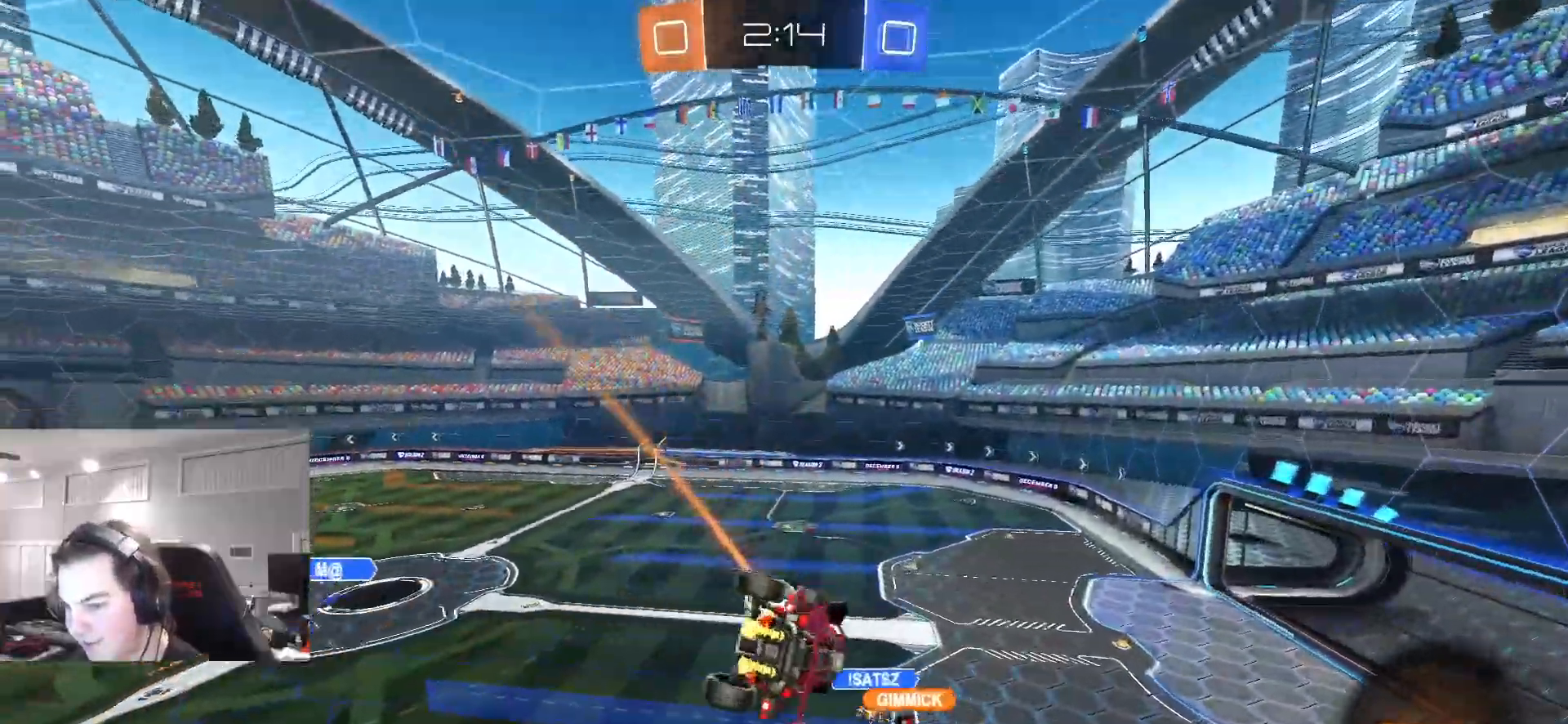
{"buttons": ["L1", "R2"], "left_stick": "right", "right_stick": "center", "events": [[50, "left_stick", "up-right"], [267, "CIRCLE", "down"], [267, "left_stick", "right"], [467, "CIRCLE", "up"]]}
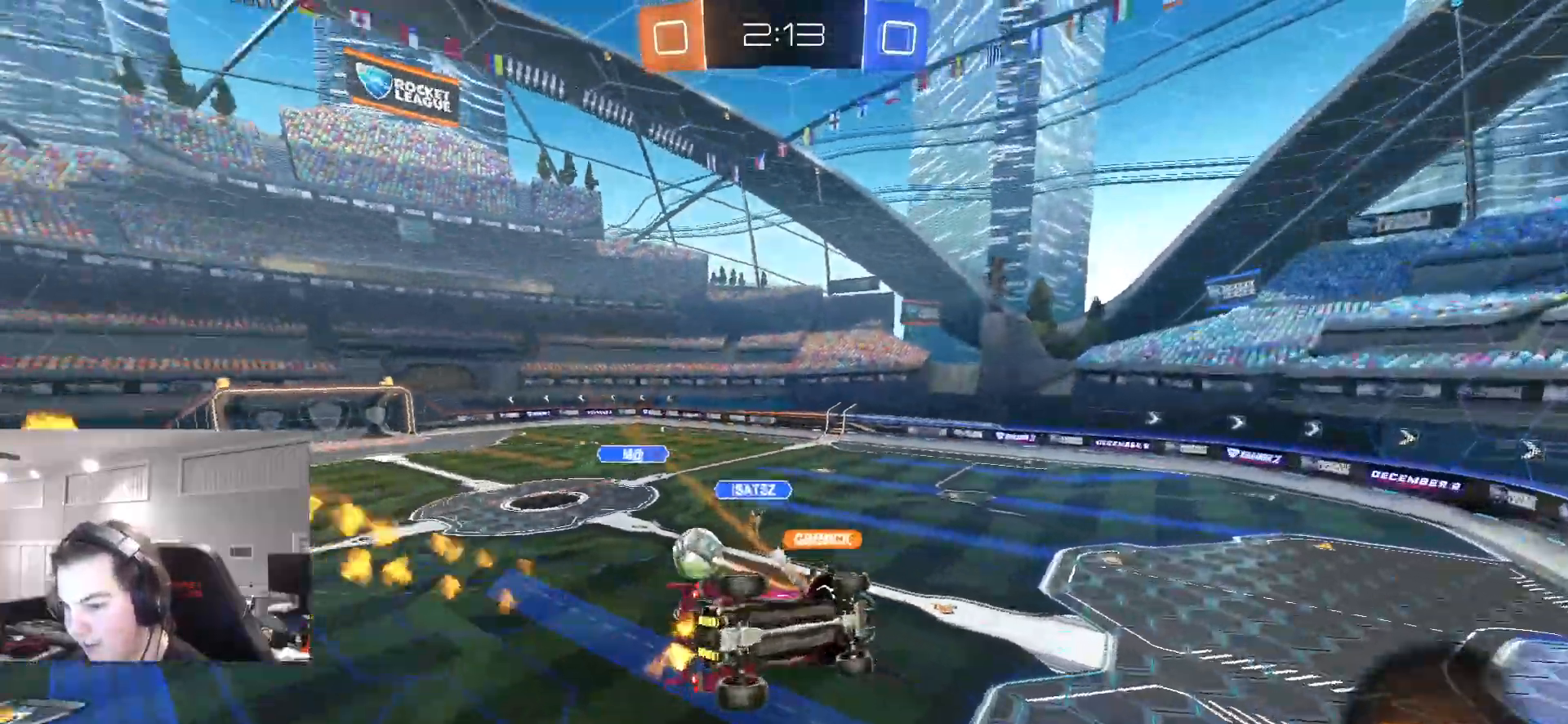
{"buttons": ["R2"], "left_stick": "right", "right_stick": "center", "events": [[167, "L1", "up"], [233, "left_stick", "center"], [433, "left_stick", "right"]]}
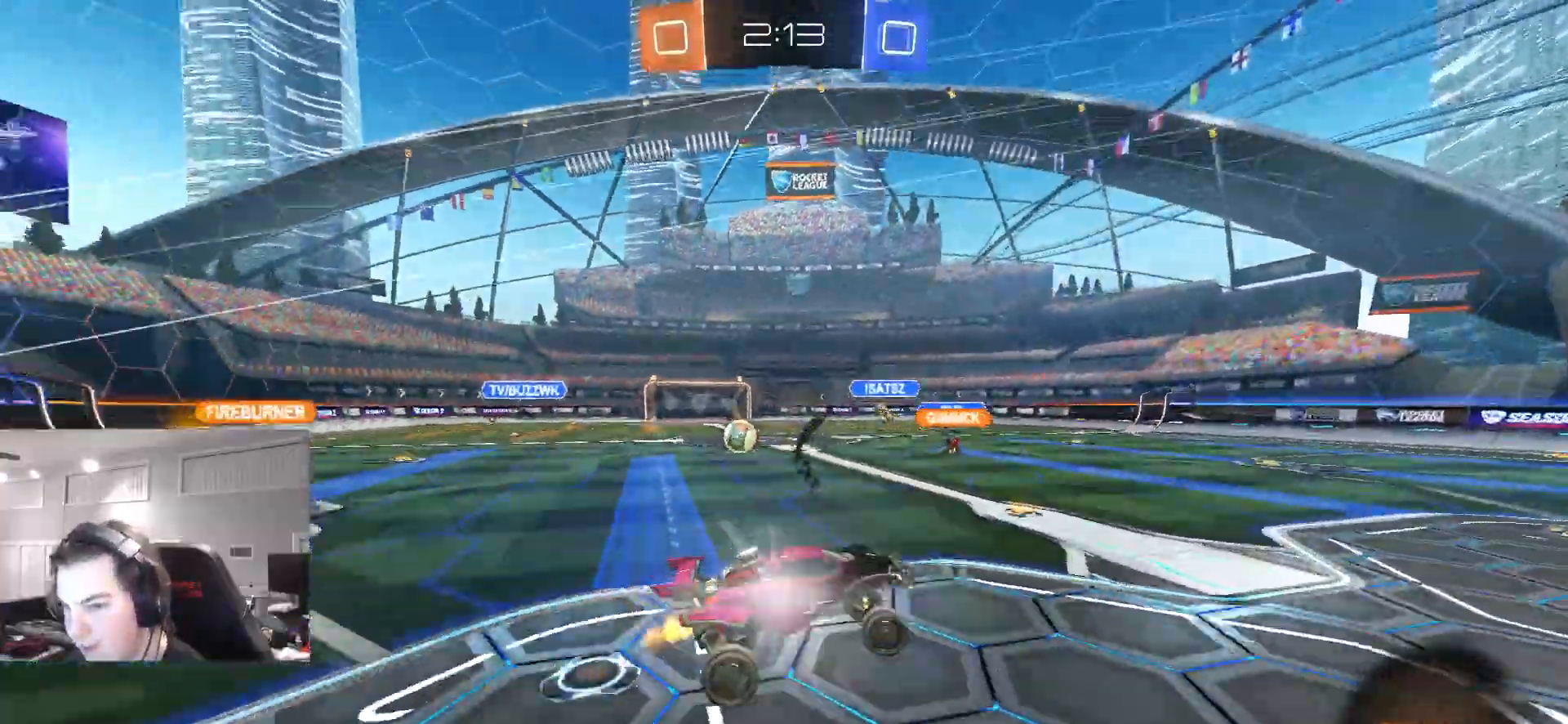
{"buttons": ["R2"], "left_stick": "left", "right_stick": "center", "events": [[200, "left_stick", "center"], [417, "TRIANGLE", "down"], [417, "left_stick", "left"], [483, "TRIANGLE", "up"]]}
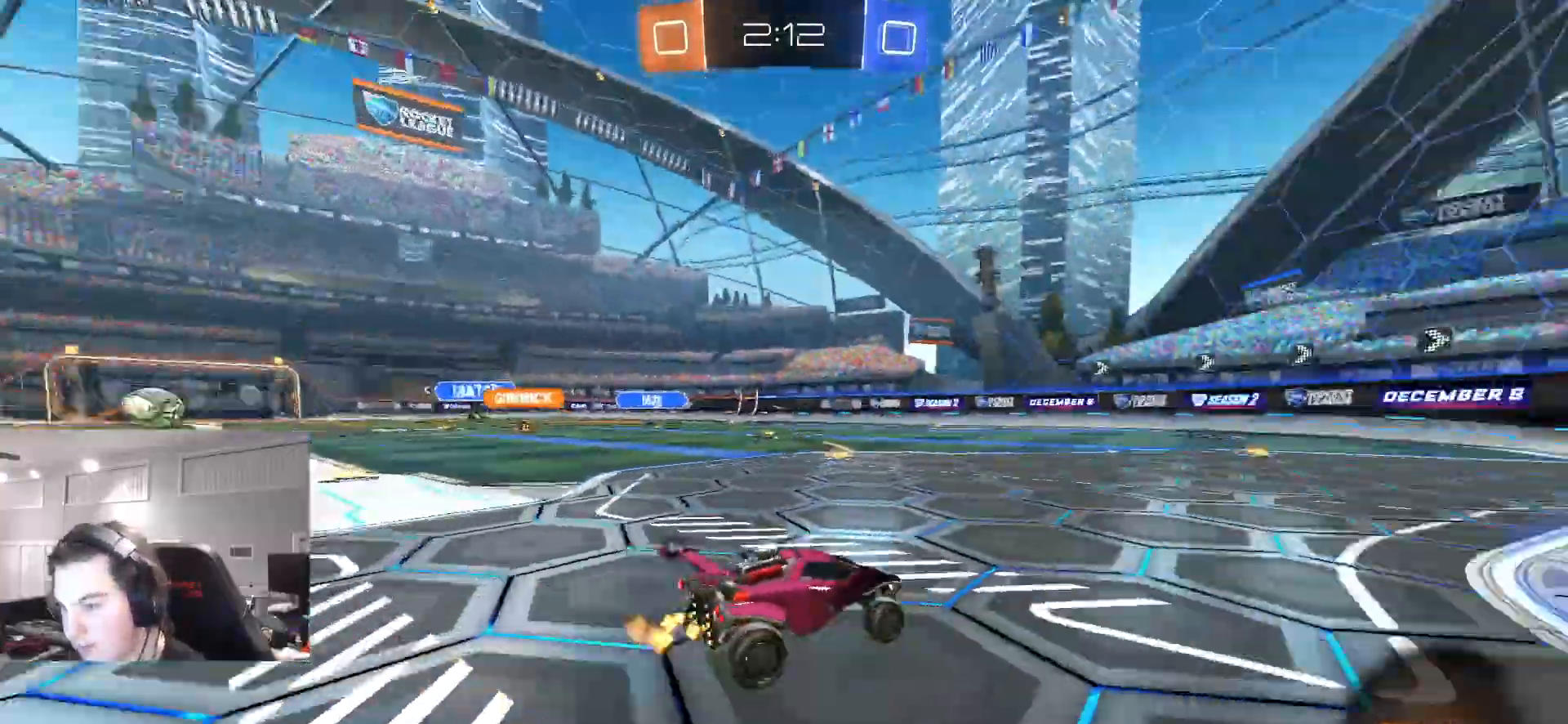
{"buttons": ["CIRCLE", "R2"], "left_stick": "center", "right_stick": "center", "events": [[83, "left_stick", "center"], [117, "CIRCLE", "down"], [233, "TRIANGLE", "down"], [233, "left_stick", "up-right"], [383, "TRIANGLE", "up"], [383, "left_stick", "center"]]}
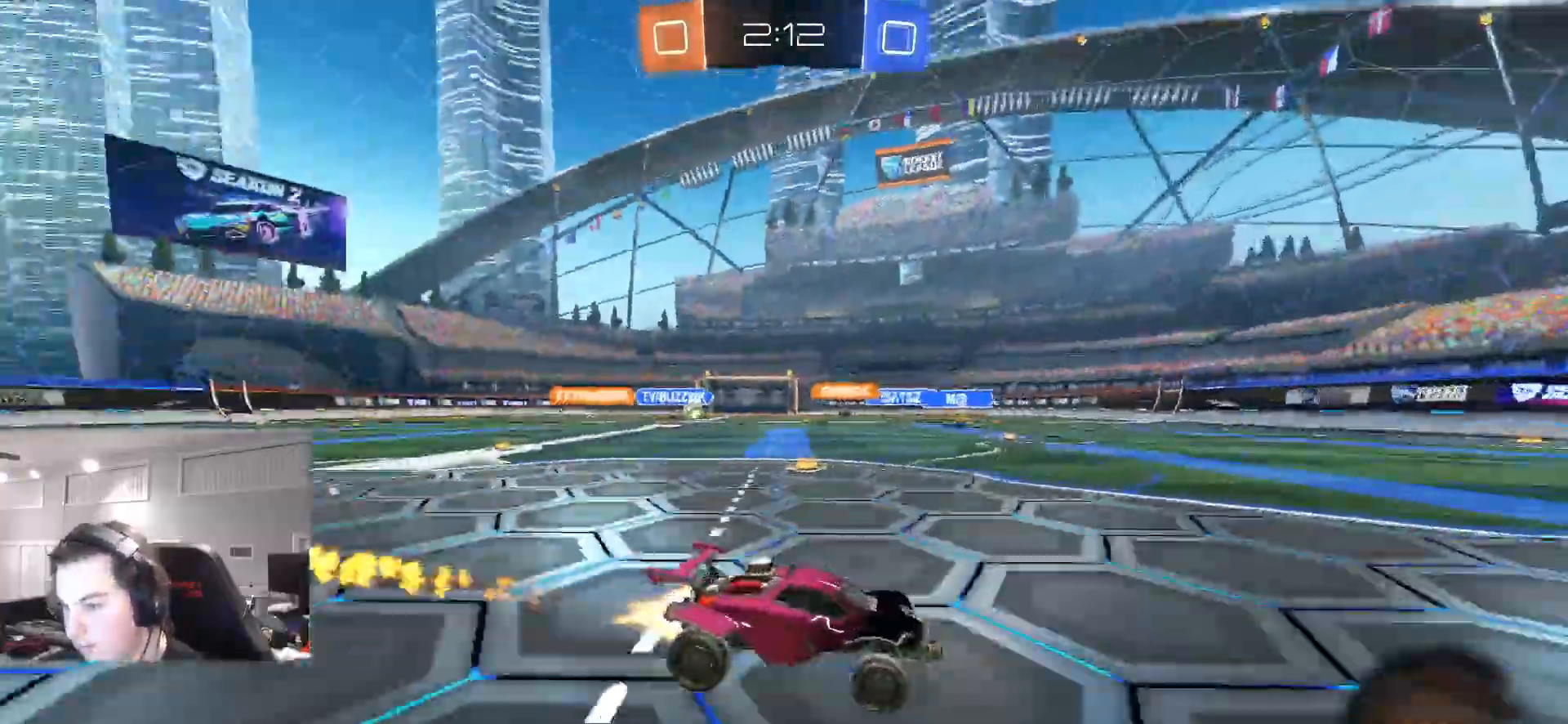
{"buttons": ["R2"], "left_stick": "left", "right_stick": "center", "events": [[383, "CIRCLE", "up"], [400, "left_stick", "left"]]}
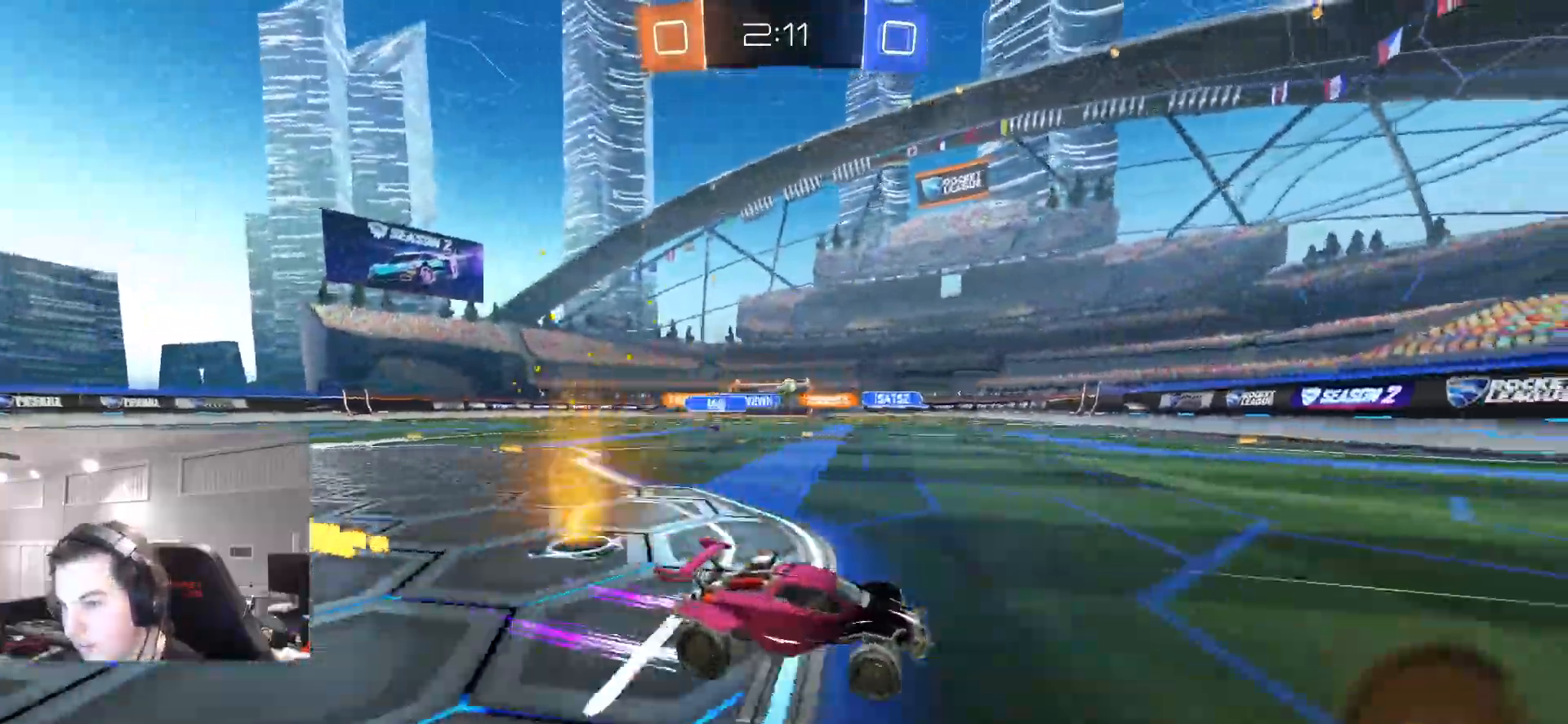
{"buttons": ["TRIANGLE", "R2"], "left_stick": "left", "right_stick": "center", "events": [[50, "left_stick", "center"], [183, "left_stick", "left"], [333, "TRIANGLE", "down"], [433, "TRIANGLE", "up"], [500, "TRIANGLE", "down"]]}
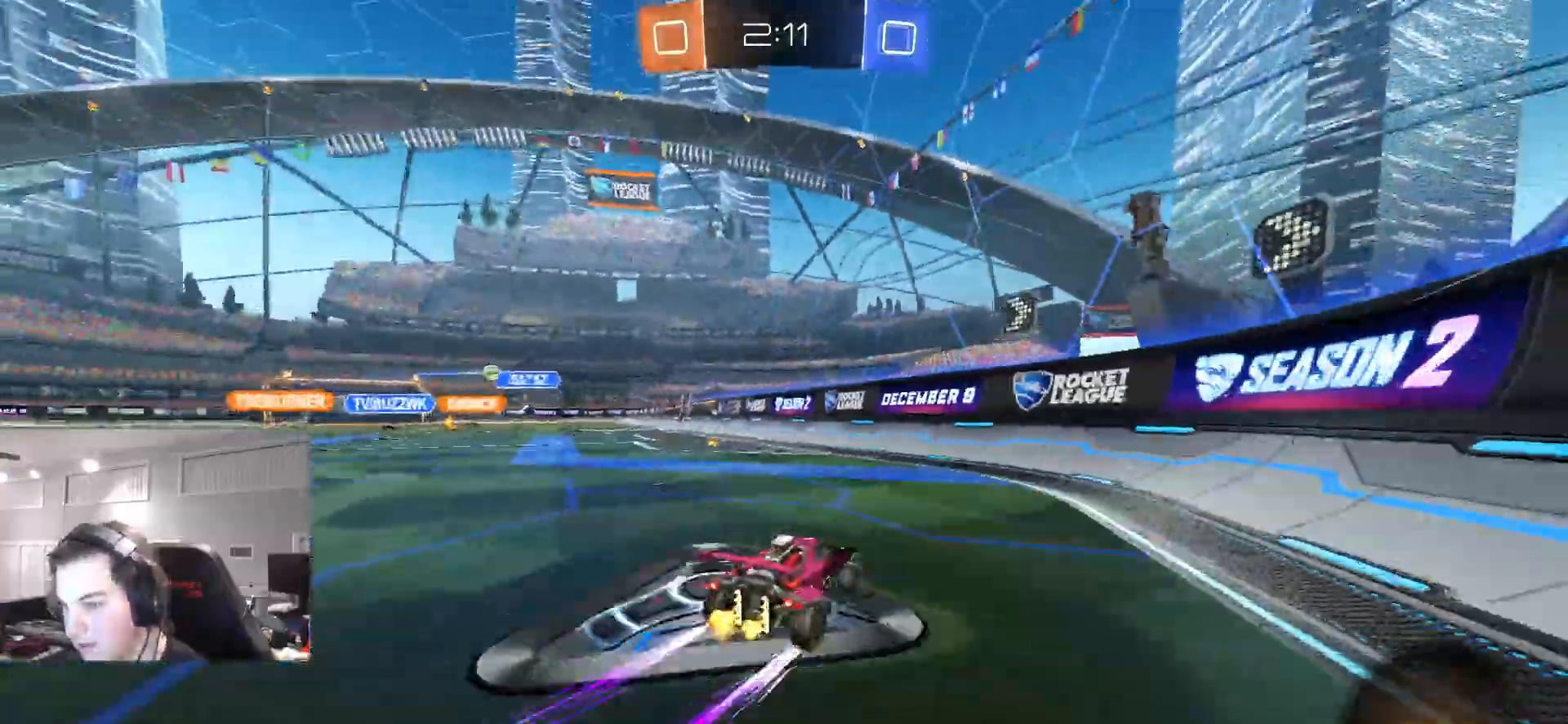
{"buttons": ["CROSS", "L1", "R2"], "left_stick": "down", "right_stick": "center", "events": [[167, "TRIANGLE", "up"], [300, "CROSS", "down"], [300, "left_stick", "down-right"], [317, "TRIANGLE", "down"], [350, "L1", "down"], [367, "CROSS", "up"], [367, "TRIANGLE", "up"], [383, "left_stick", "up-left"], [417, "CROSS", "down"], [483, "left_stick", "down"]]}
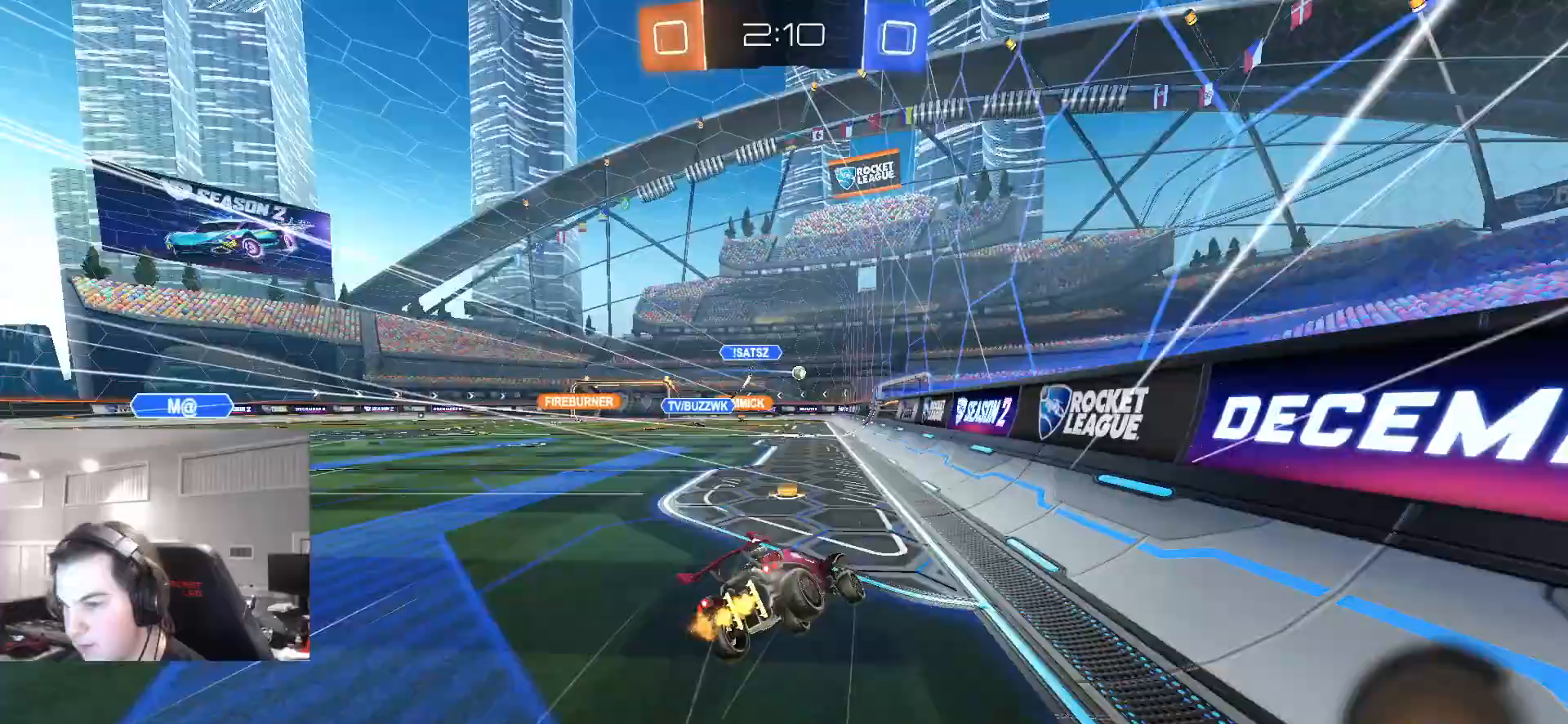
{"buttons": ["L1"], "left_stick": "left", "right_stick": "center", "events": [[83, "CROSS", "up"], [100, "R2", "up"], [100, "left_stick", "down-left"], [467, "left_stick", "left"]]}
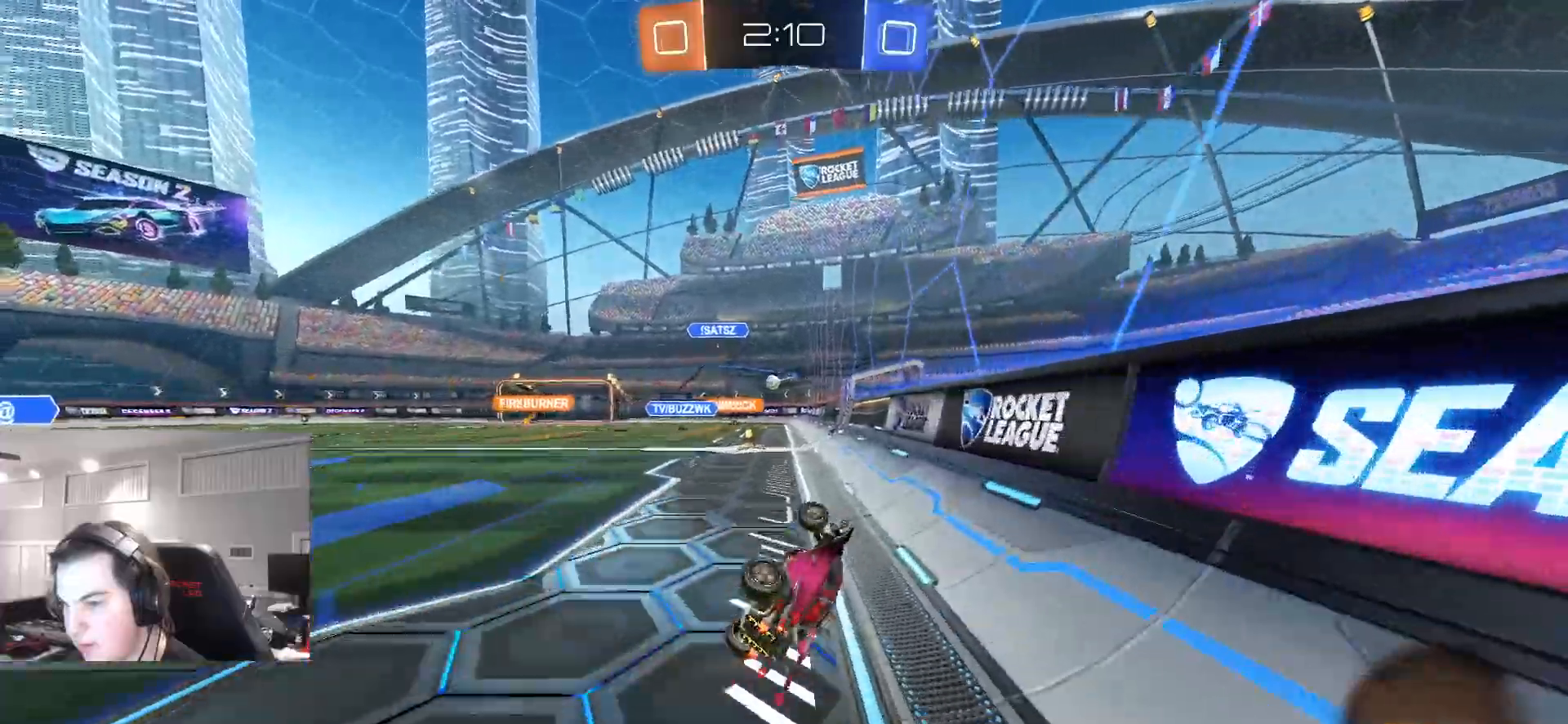
{"buttons": ["CIRCLE", "R2"], "left_stick": "left", "right_stick": "center", "events": [[167, "R2", "down"], [217, "L1", "up"], [233, "left_stick", "center"], [350, "left_stick", "down-left"], [400, "left_stick", "left"], [483, "CIRCLE", "down"]]}
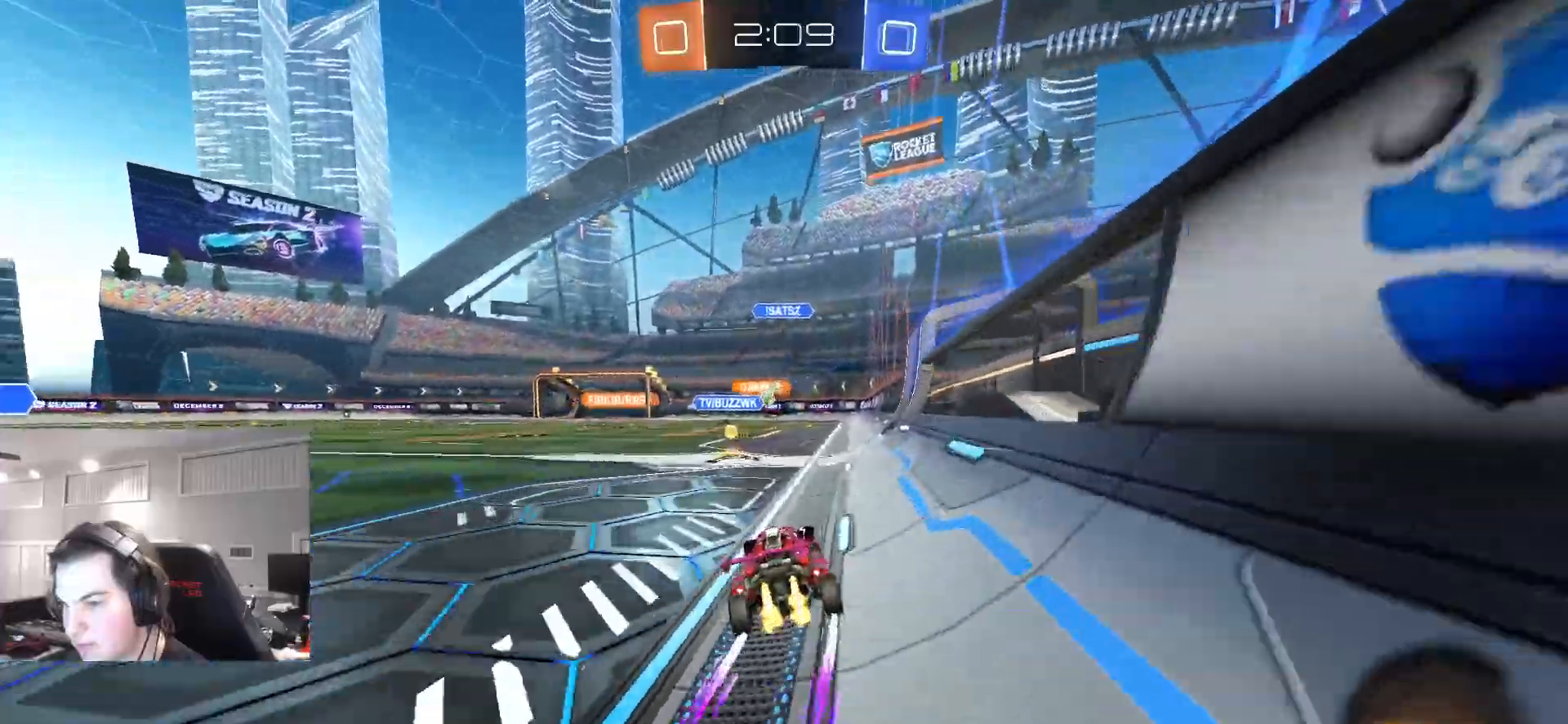
{"buttons": ["R2"], "left_stick": "center", "right_stick": "center", "events": [[150, "left_stick", "center"], [167, "CIRCLE", "up"], [233, "left_stick", "right"], [417, "left_stick", "center"]]}